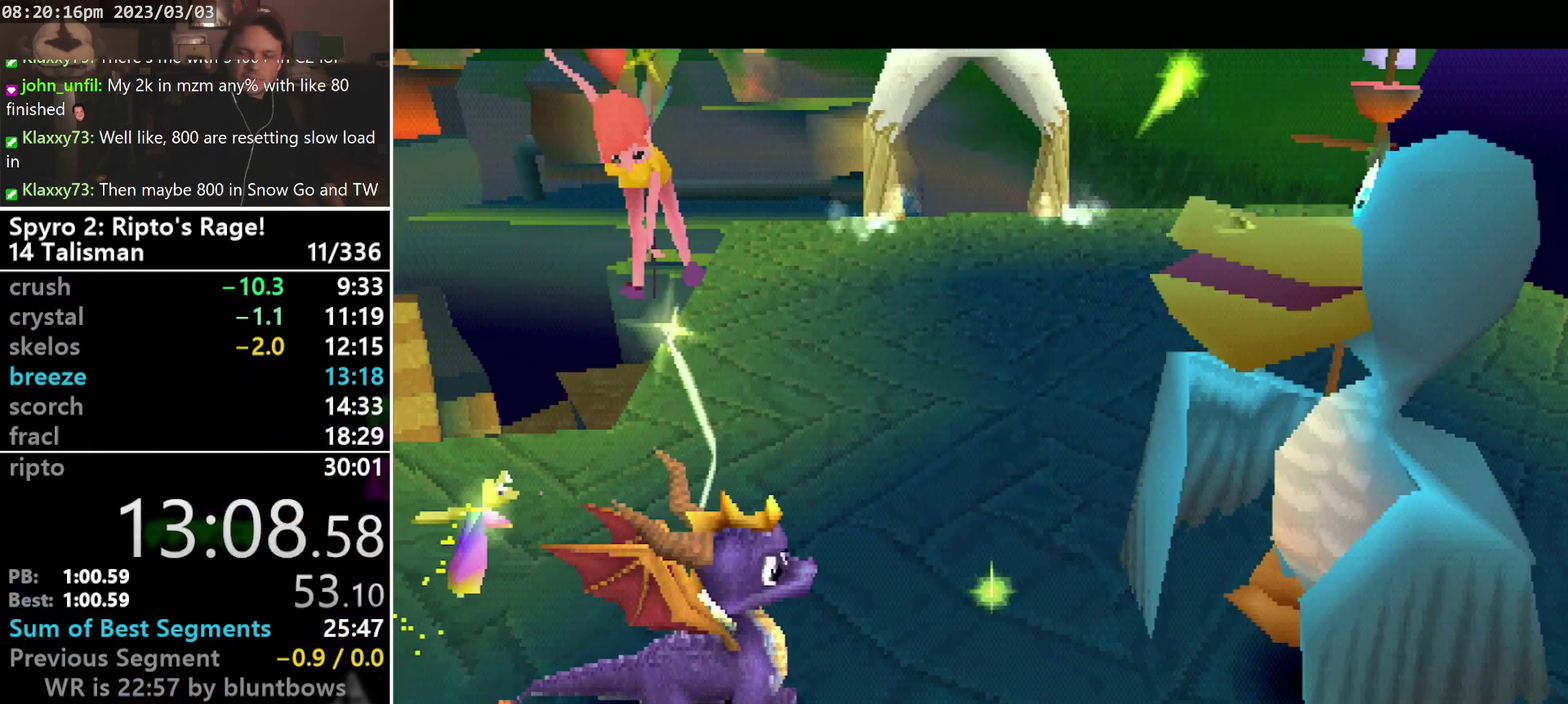
Gameplay with a controller (PlayStation layout); each line is a JSON object with the inputs held at the frame after it (dt_ms = milliseconds from this image to that frame). "events" lists button and stick changes between this image and that frame as [ms after this image, input, new state], when the widget could be followed in between. Not read: CIRCLE L3 R2 R3 SELECT right_stick.
{"dt_ms": 500, "buttons": ["L2", "START"], "left_stick": "center", "events": [[467, "L2", "down"], [500, "START", "down"]]}
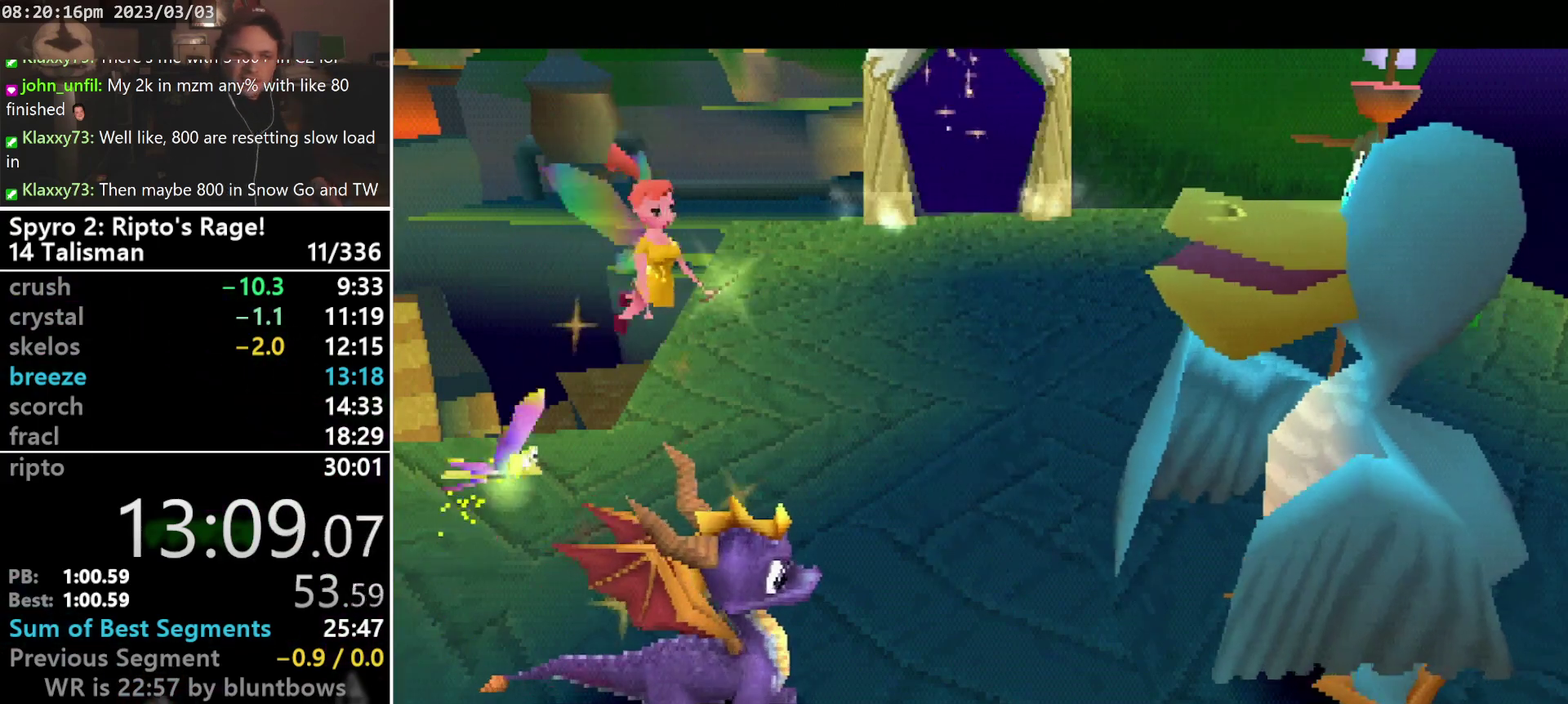
{"dt_ms": 500, "buttons": [], "left_stick": "center", "events": [[67, "L2", "up"], [100, "START", "up"], [200, "DPAD_DOWN", "down"], [333, "START", "down"], [433, "DPAD_DOWN", "up"], [467, "START", "up"]]}
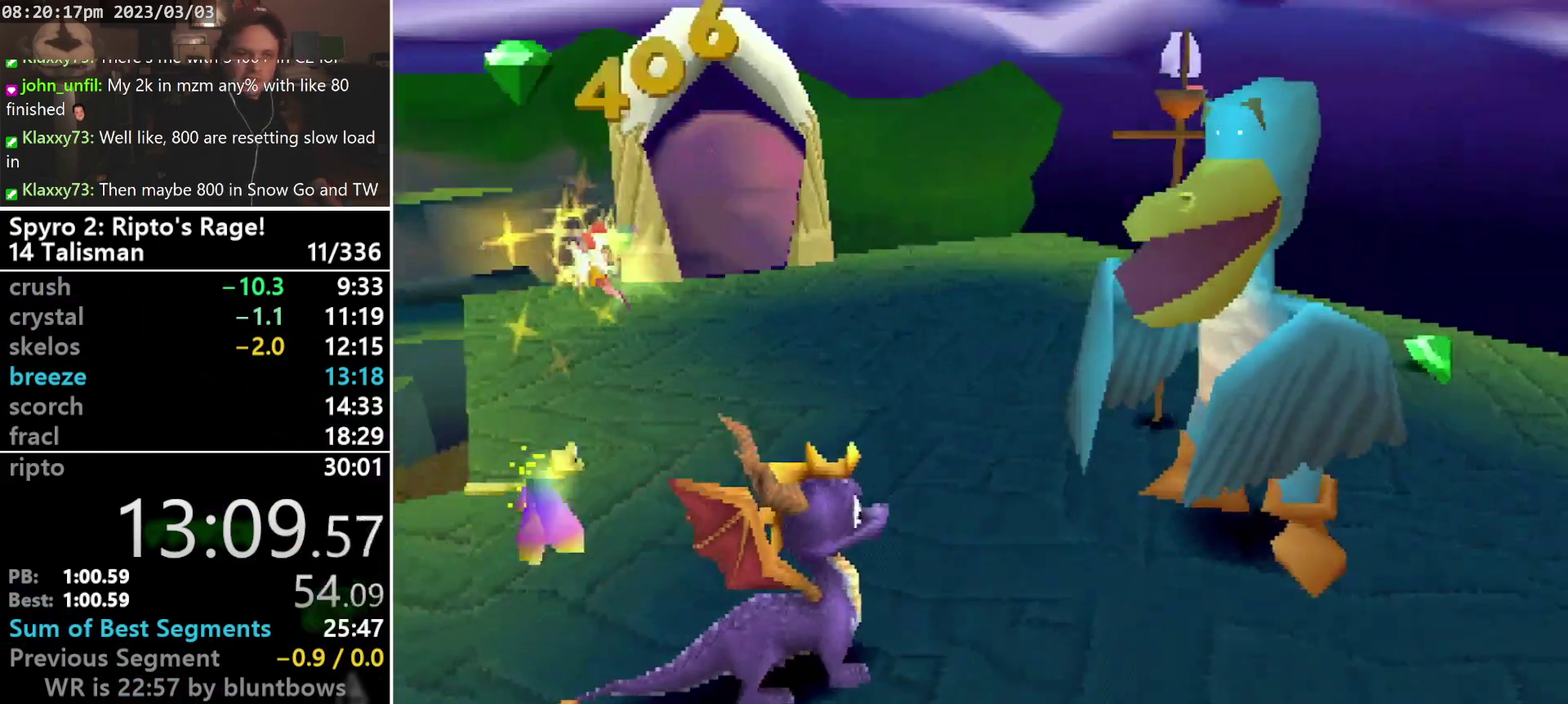
{"dt_ms": 500, "buttons": ["START"], "left_stick": "center", "events": [[333, "START", "down"], [400, "START", "up"], [467, "START", "down"]]}
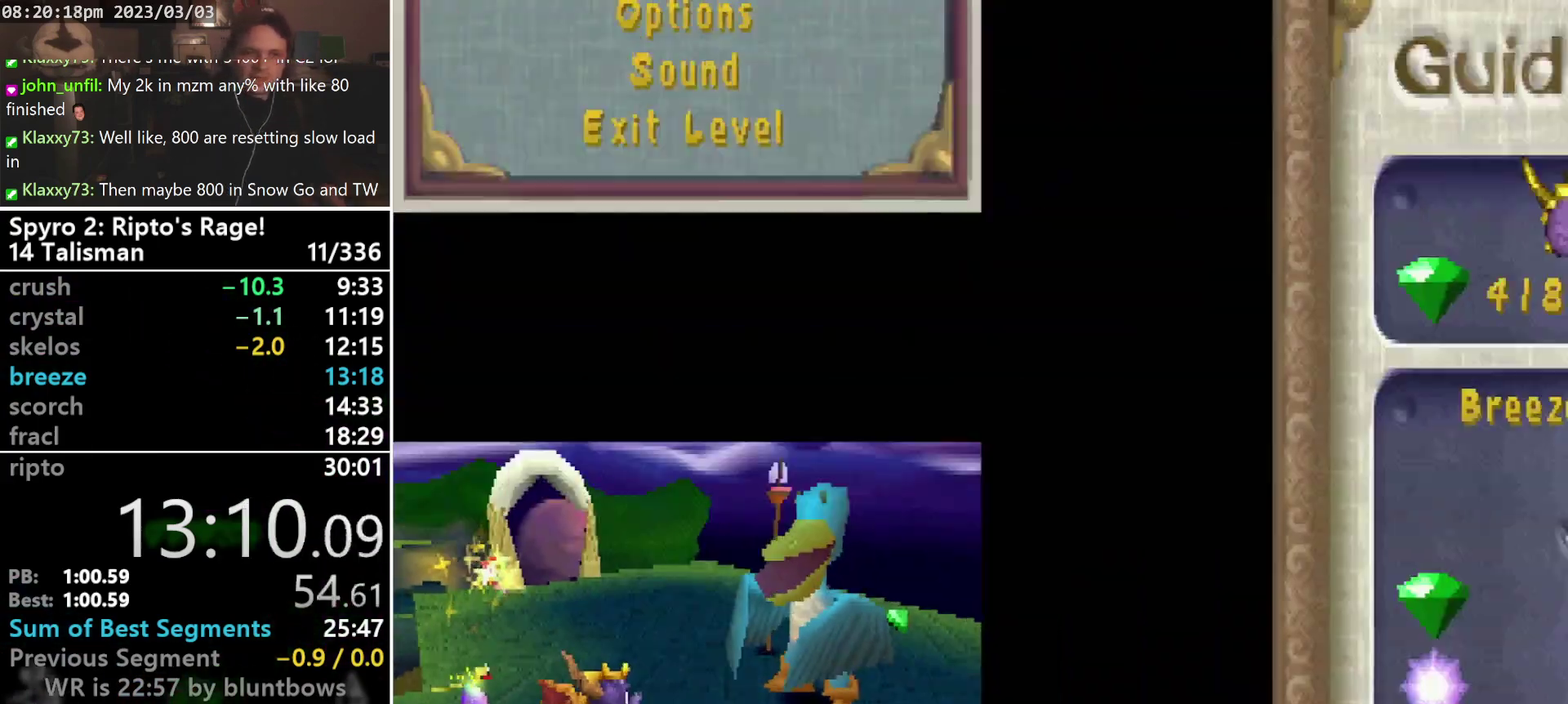
{"dt_ms": 500, "buttons": [], "left_stick": "center", "events": [[33, "START", "up"]]}
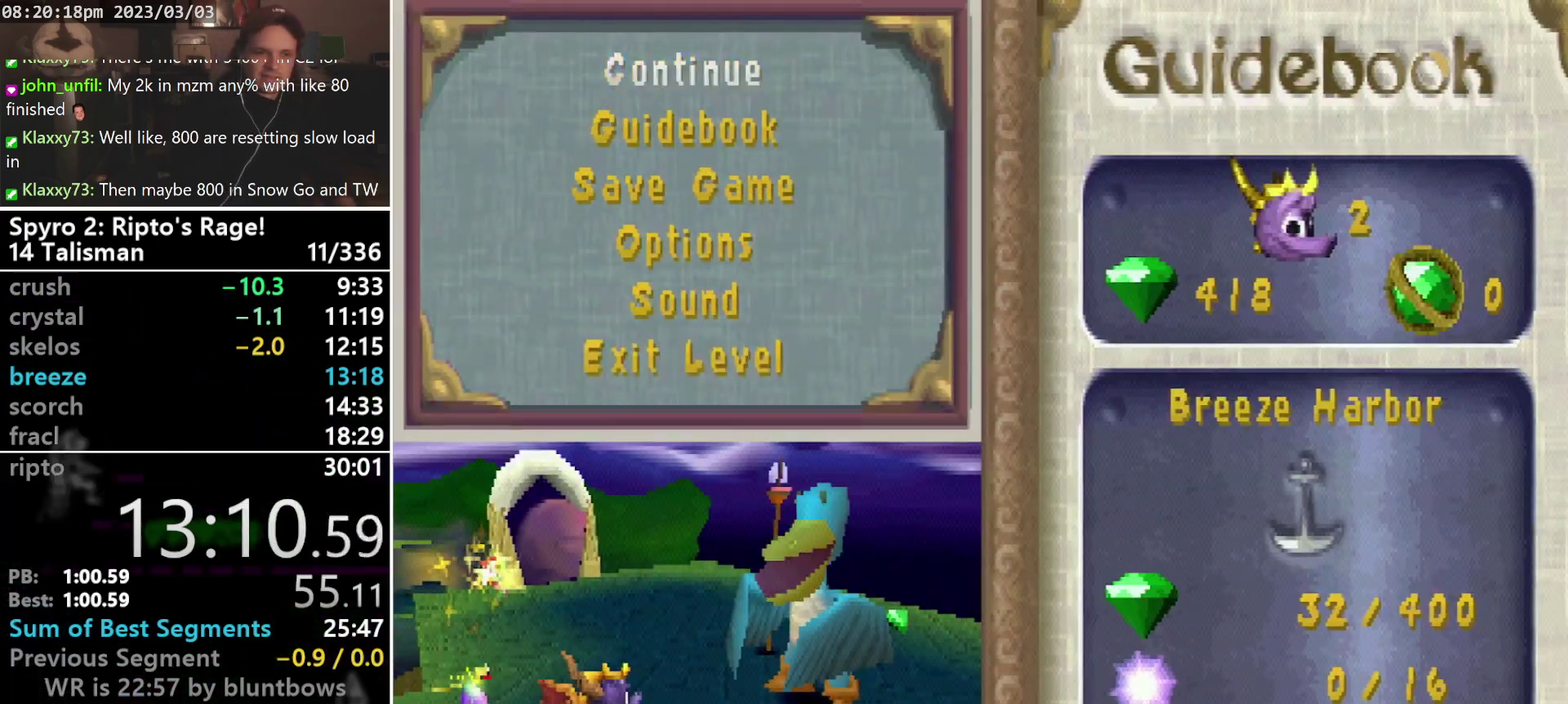
{"dt_ms": 500, "buttons": [], "left_stick": "center", "events": [[100, "DPAD_UP", "down"], [200, "CROSS", "down"], [233, "DPAD_UP", "up"], [300, "CROSS", "up"], [300, "DPAD_UP", "down"], [367, "DPAD_UP", "up"]]}
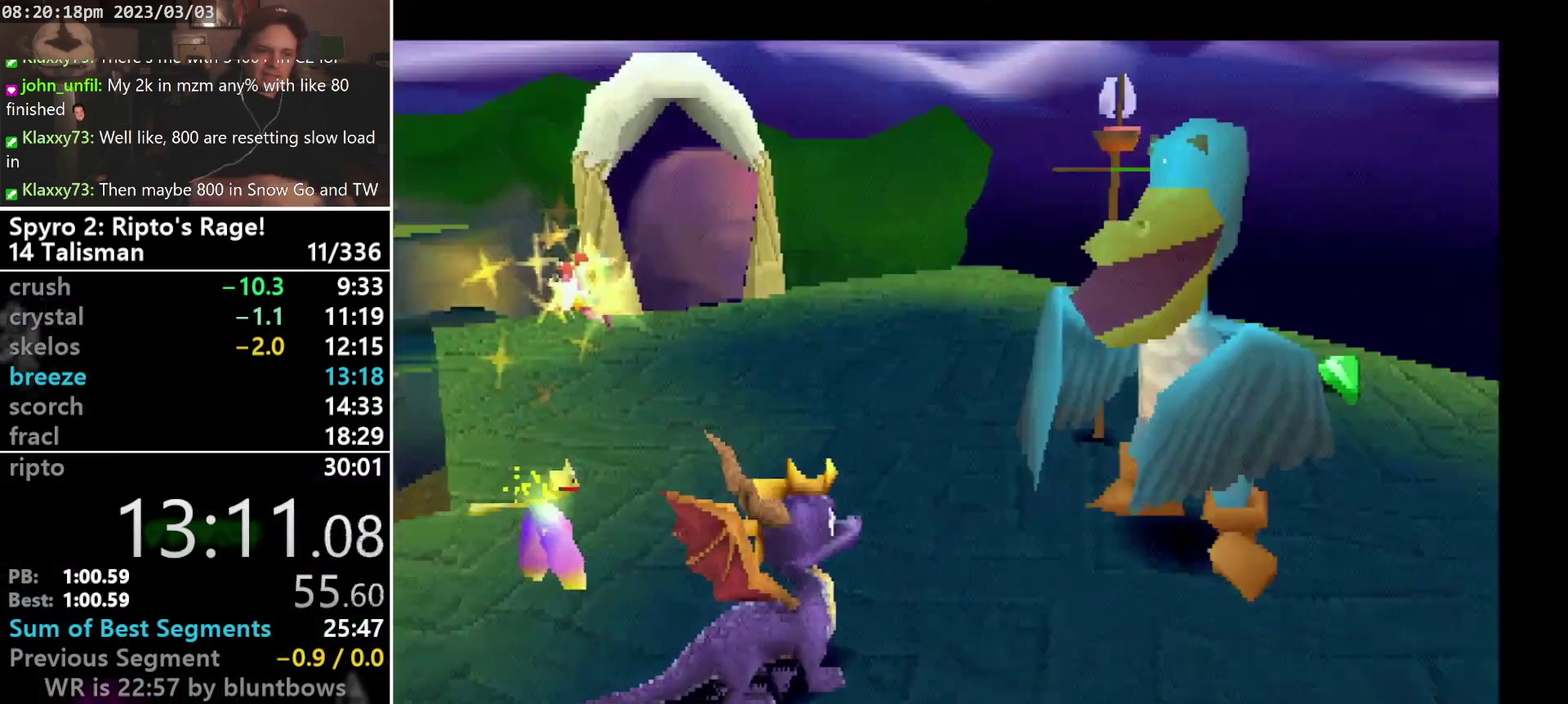
{"dt_ms": 500, "buttons": [], "left_stick": "center", "events": []}
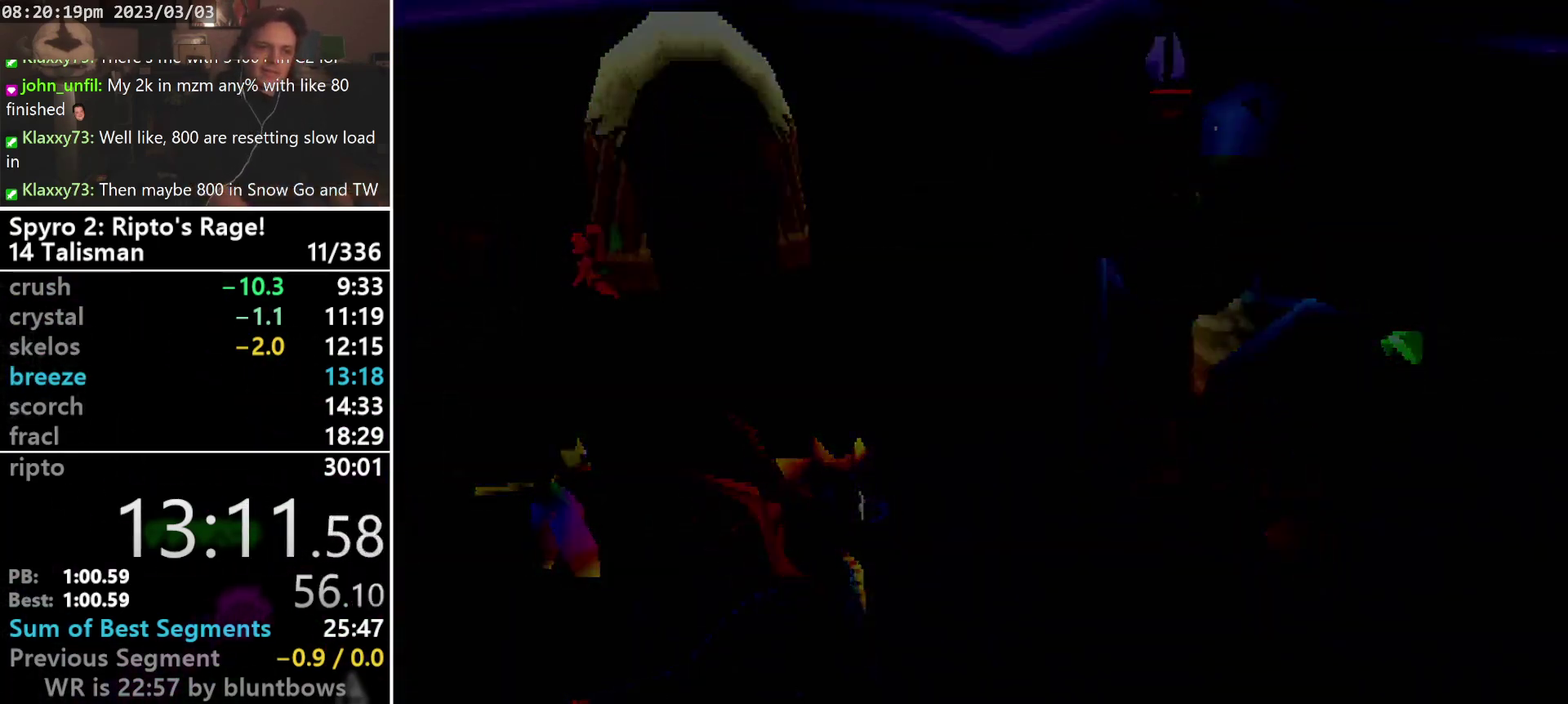
{"dt_ms": 500, "buttons": [], "left_stick": "center", "events": []}
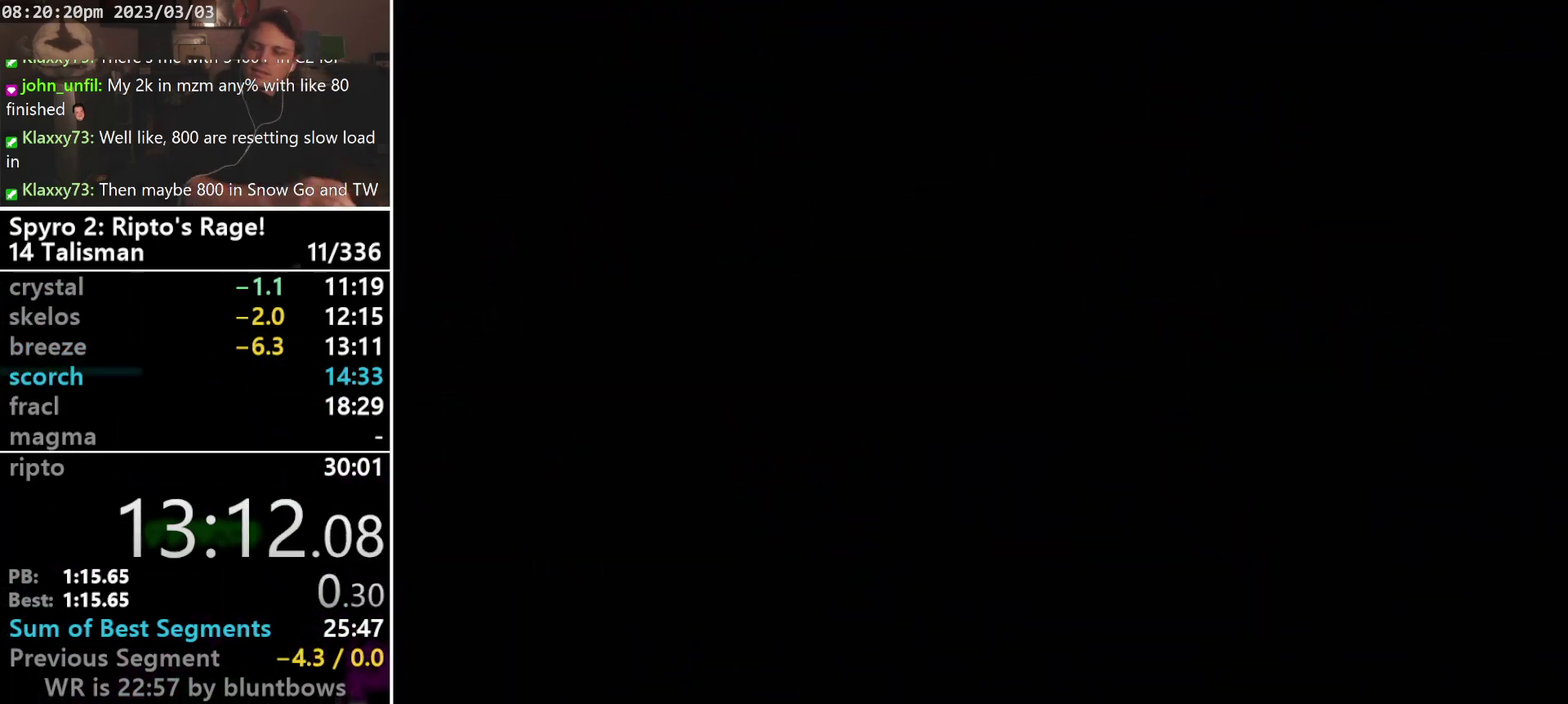
{"dt_ms": 500, "buttons": [], "left_stick": "center", "events": []}
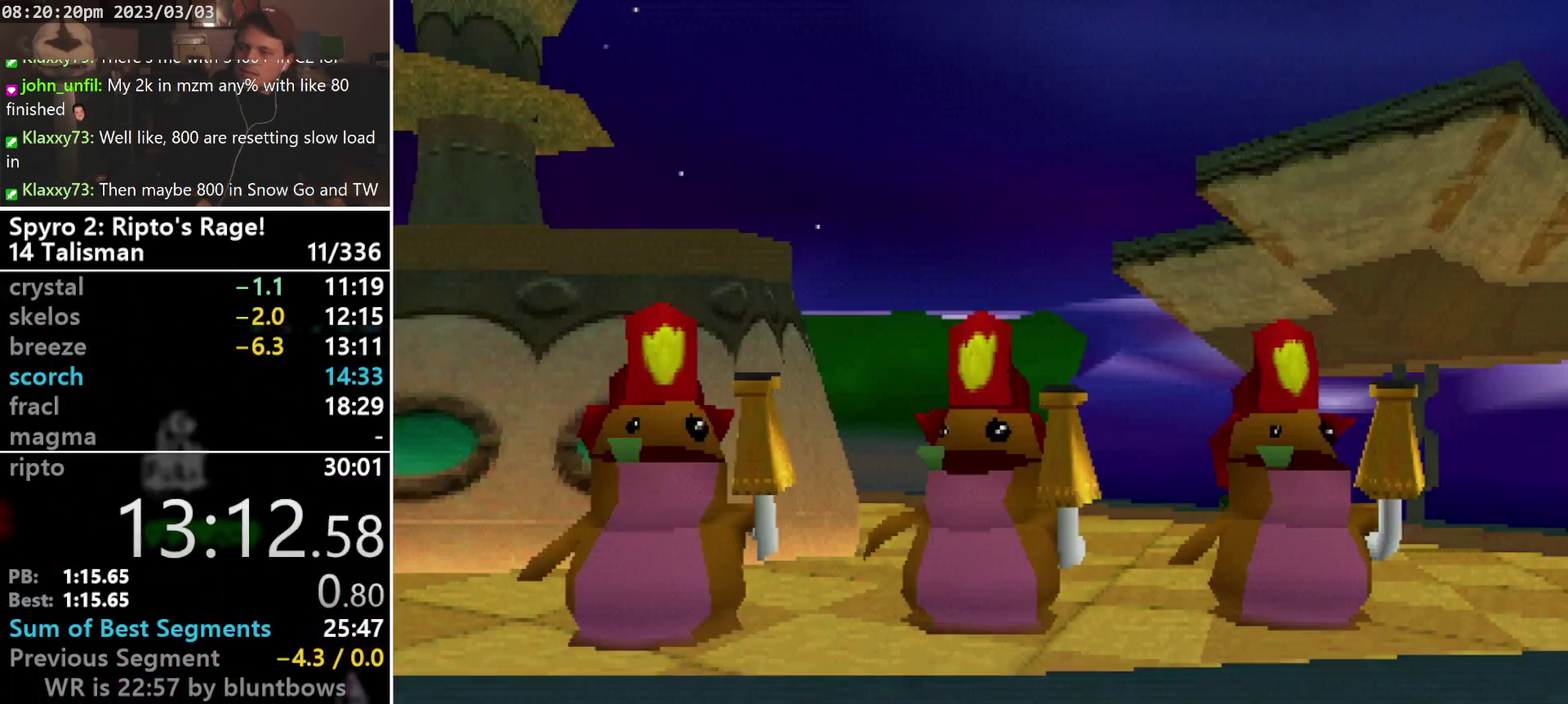
{"dt_ms": 500, "buttons": ["START"], "left_stick": "center"}
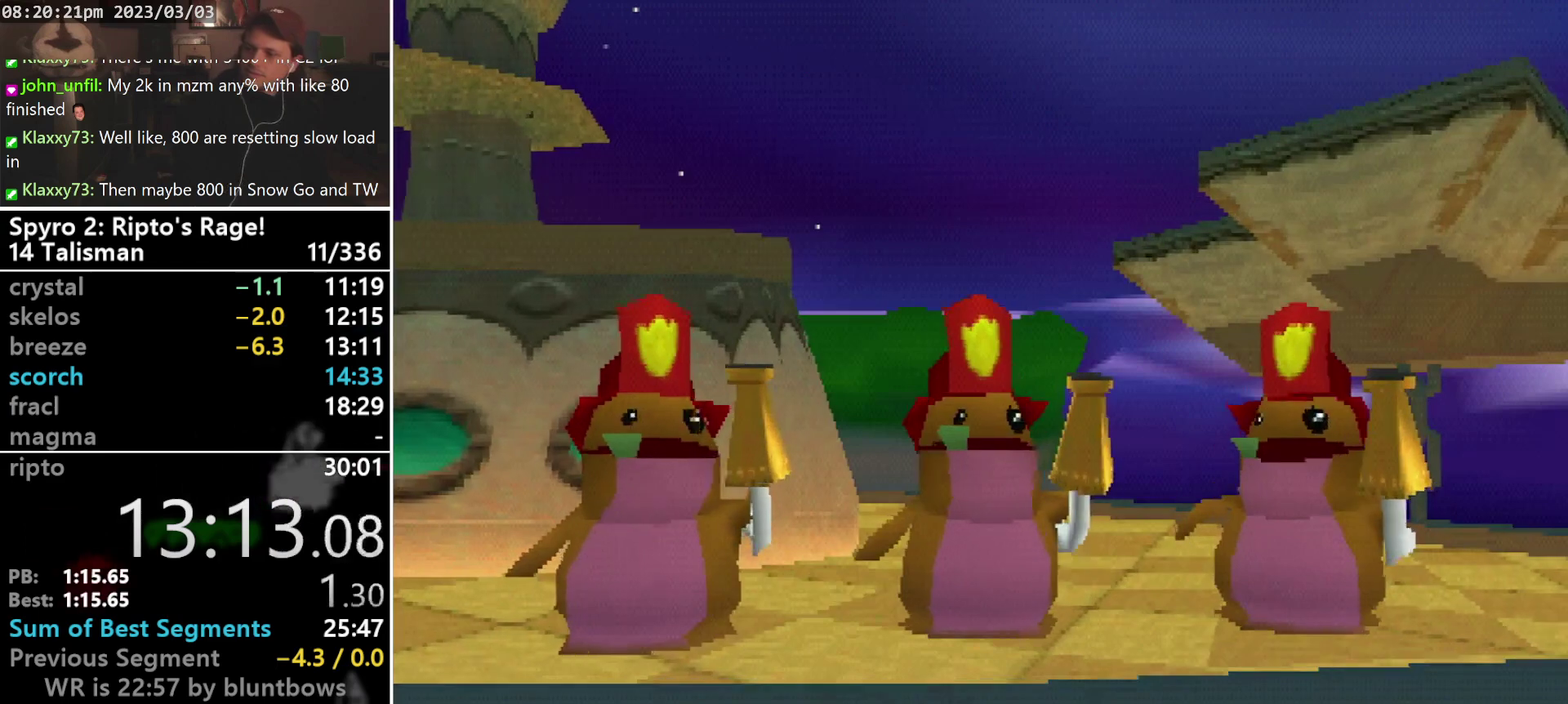
{"dt_ms": 500, "buttons": ["CROSS"], "left_stick": "center"}
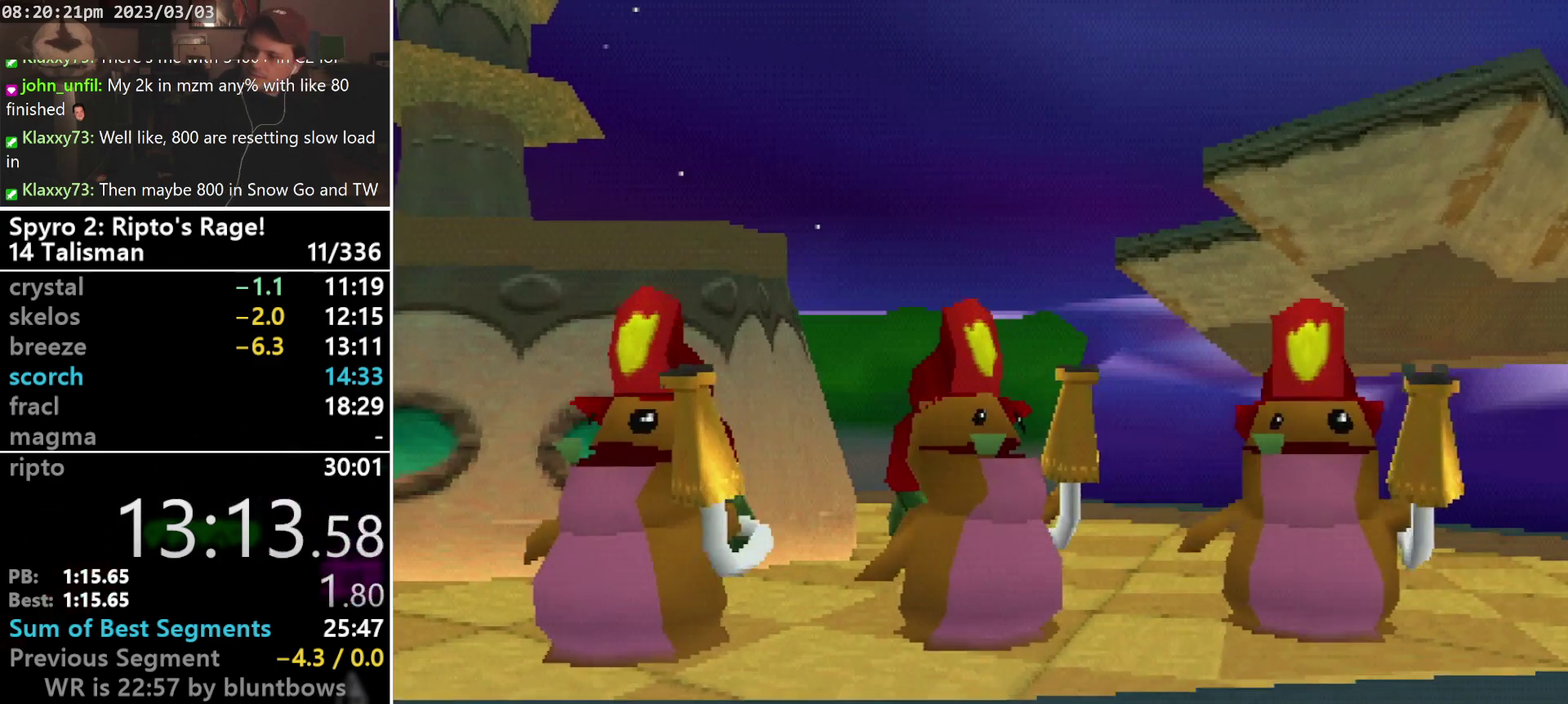
{"dt_ms": 500, "buttons": ["CROSS"], "left_stick": "center"}
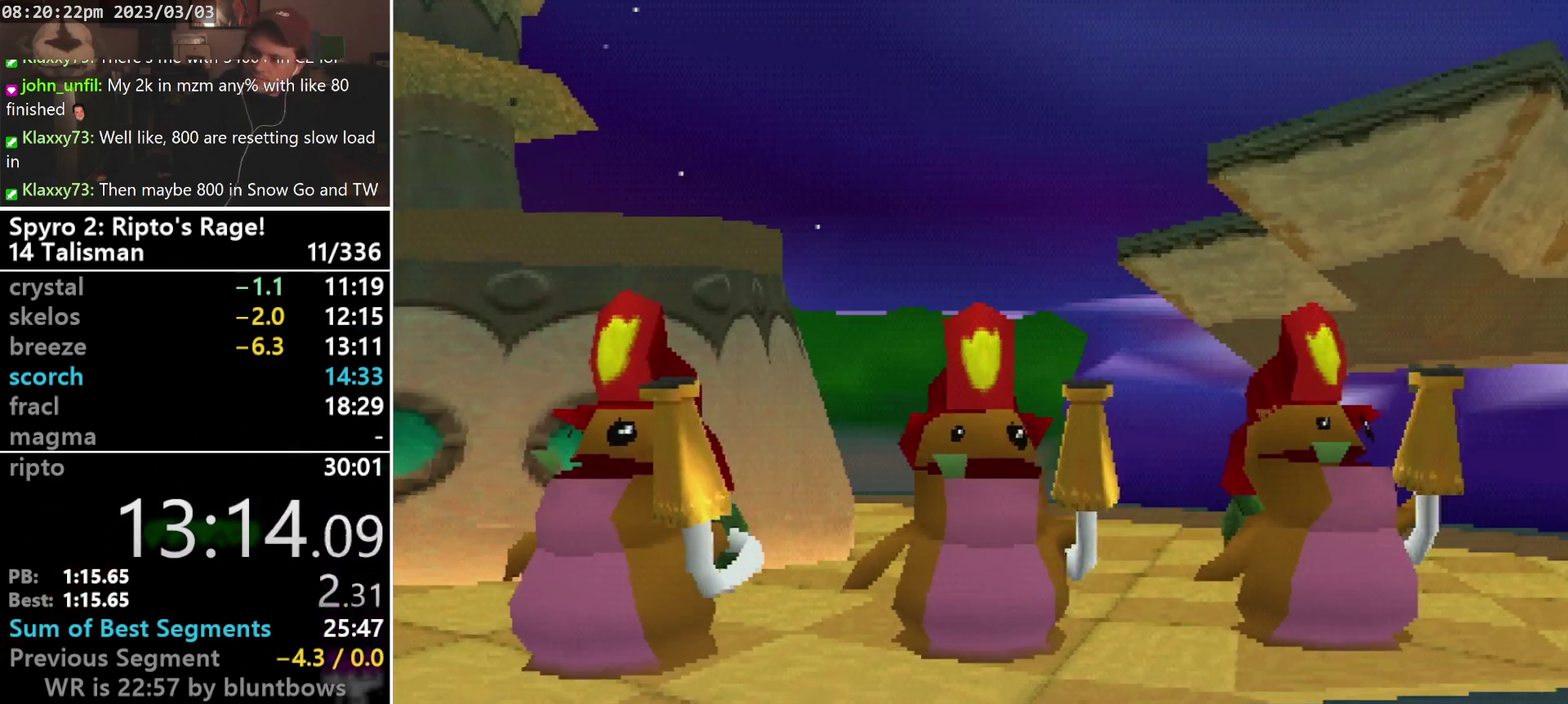
{"dt_ms": 500, "buttons": ["CROSS"], "left_stick": "center"}
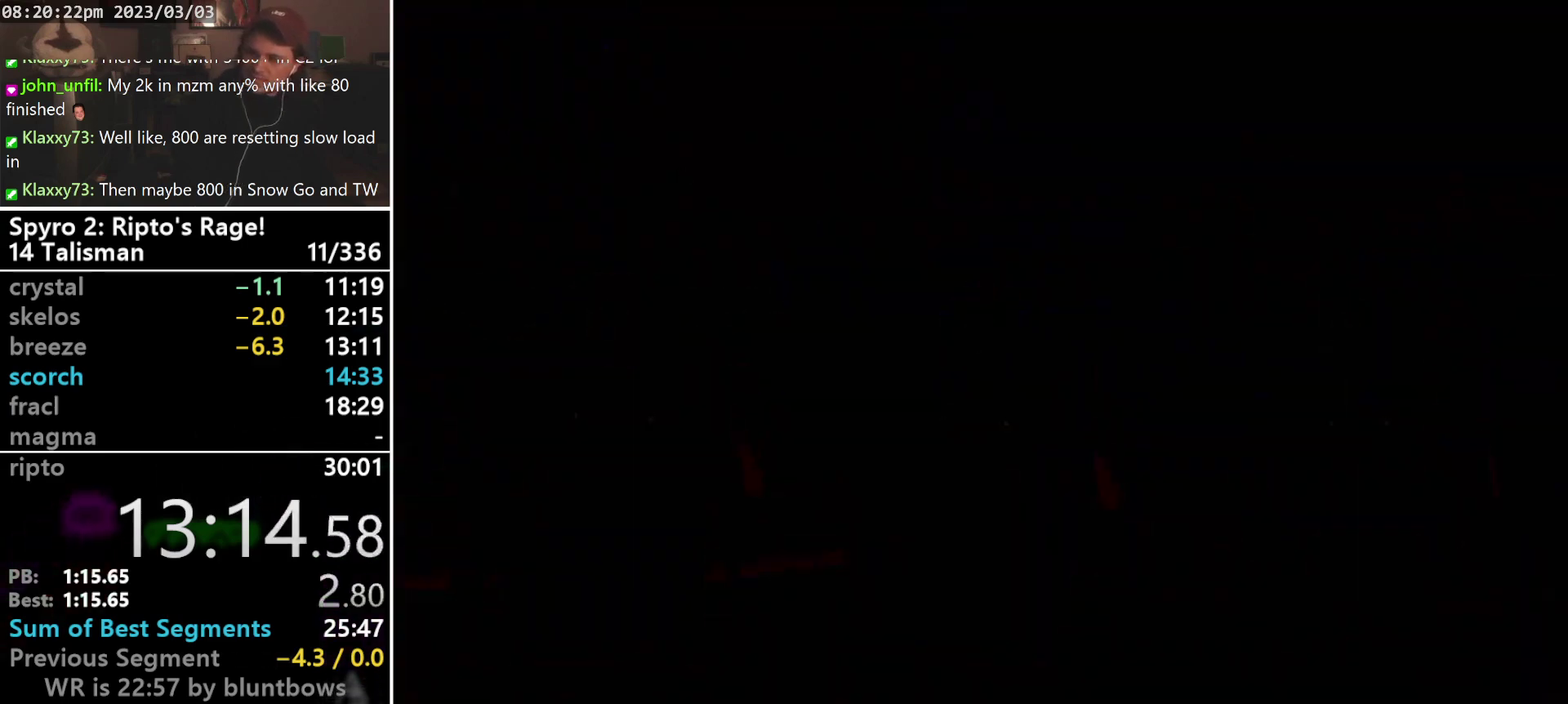
{"dt_ms": 500, "buttons": [], "left_stick": "center"}
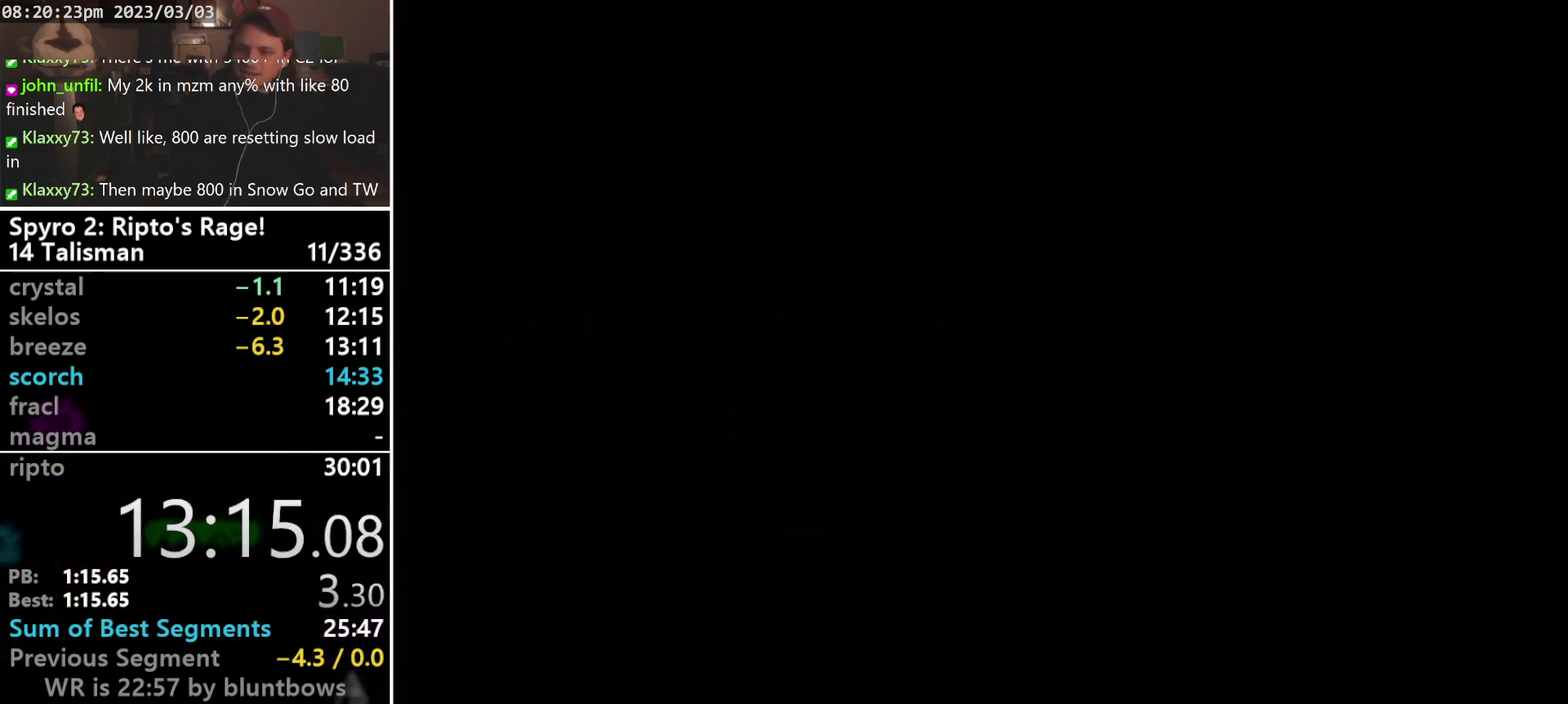
{"dt_ms": 500, "buttons": ["DPAD_DOWN", "DPAD_RIGHT"], "left_stick": "center", "events": [[500, "DPAD_DOWN", "down"], [500, "DPAD_RIGHT", "down"]]}
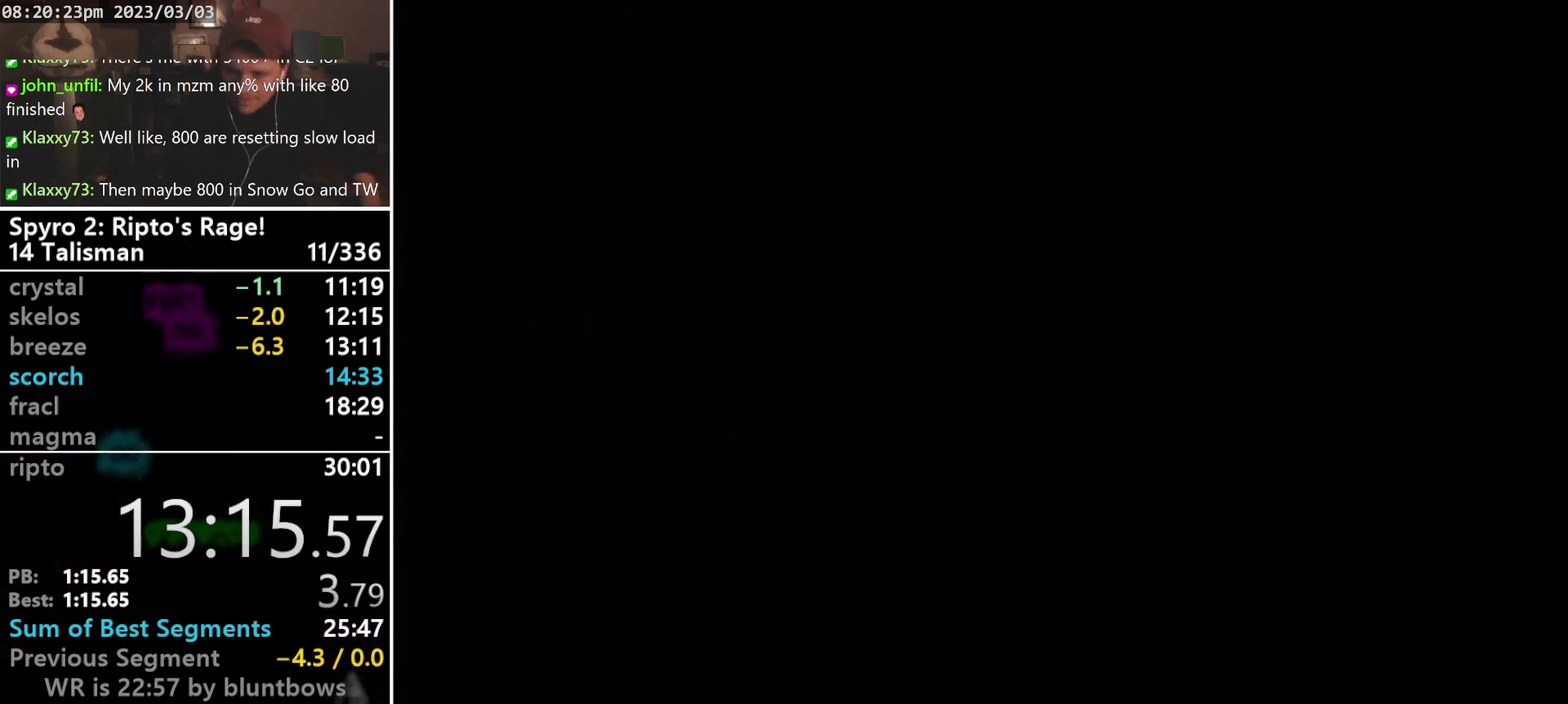
{"dt_ms": 1000, "buttons": [], "left_stick": "center", "events": [[100, "DPAD_DOWN", "up"], [100, "DPAD_RIGHT", "up"], [267, "DPAD_RIGHT", "down"], [333, "DPAD_RIGHT", "up"], [433, "DPAD_DOWN", "down"], [567, "DPAD_DOWN", "up"], [767, "DPAD_LEFT", "down"], [833, "DPAD_LEFT", "up"]]}
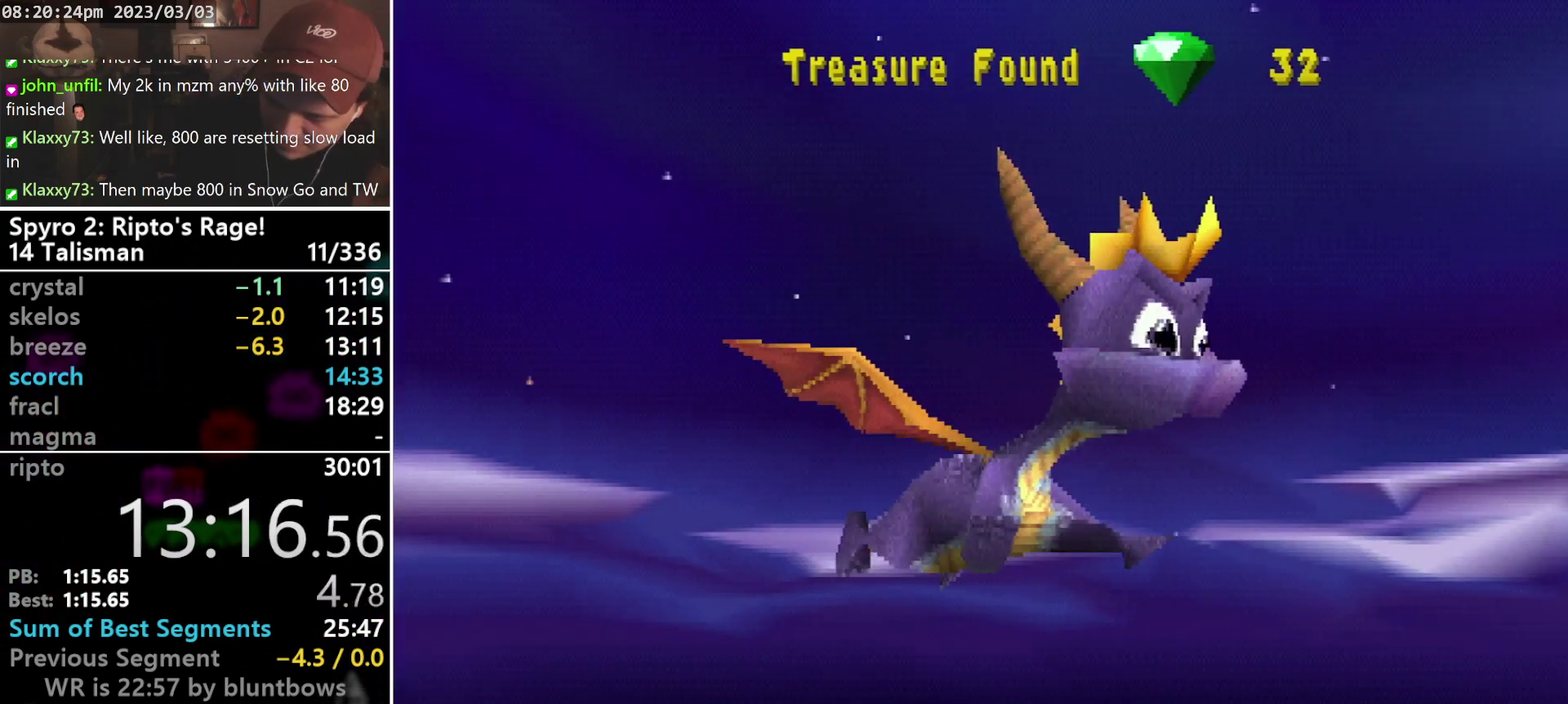
{"dt_ms": 500, "buttons": [], "left_stick": "center", "events": [[100, "DPAD_LEFT", "down"], [200, "DPAD_LEFT", "up"], [433, "DPAD_LEFT", "down"], [500, "DPAD_LEFT", "up"]]}
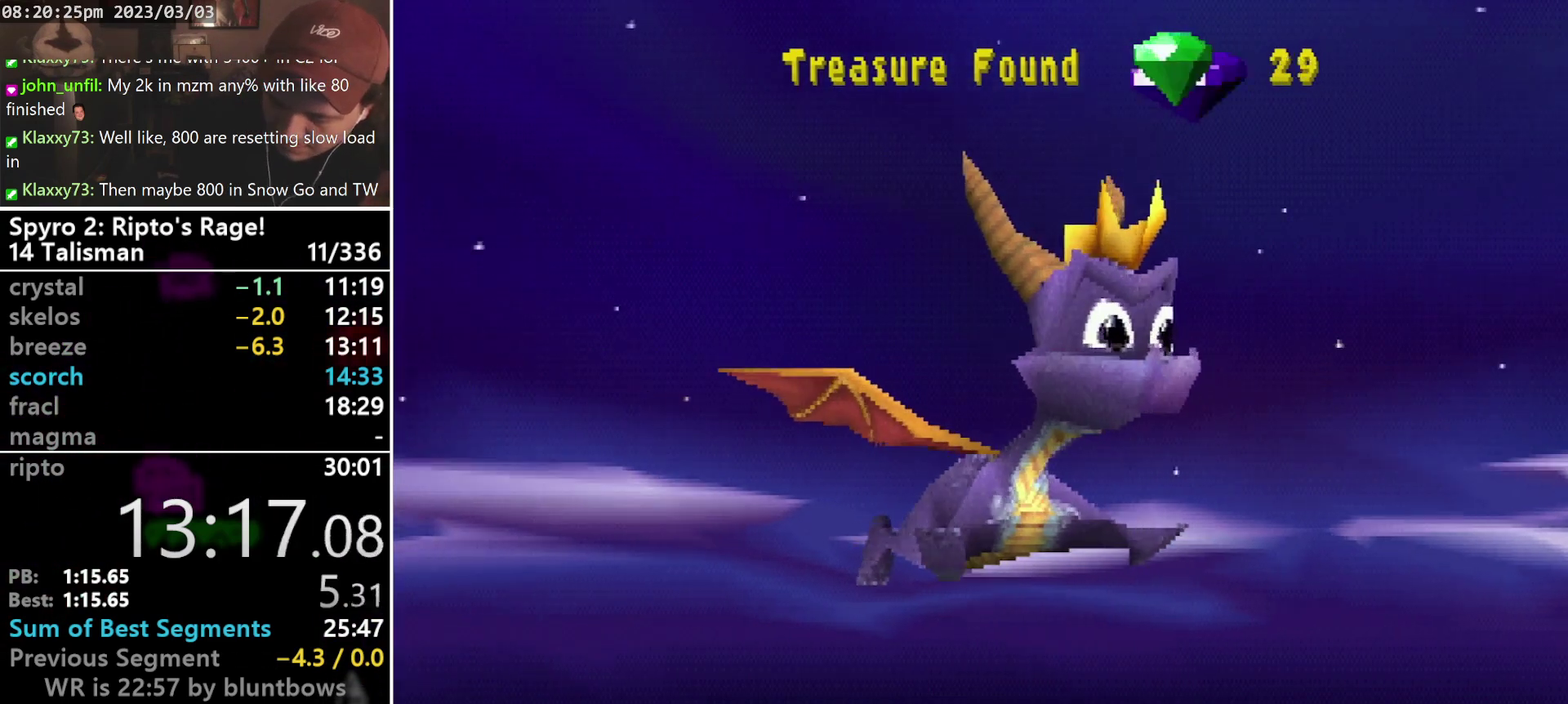
{"dt_ms": 500, "buttons": [], "left_stick": "center", "events": [[267, "DPAD_DOWN", "down"], [400, "DPAD_DOWN", "up"]]}
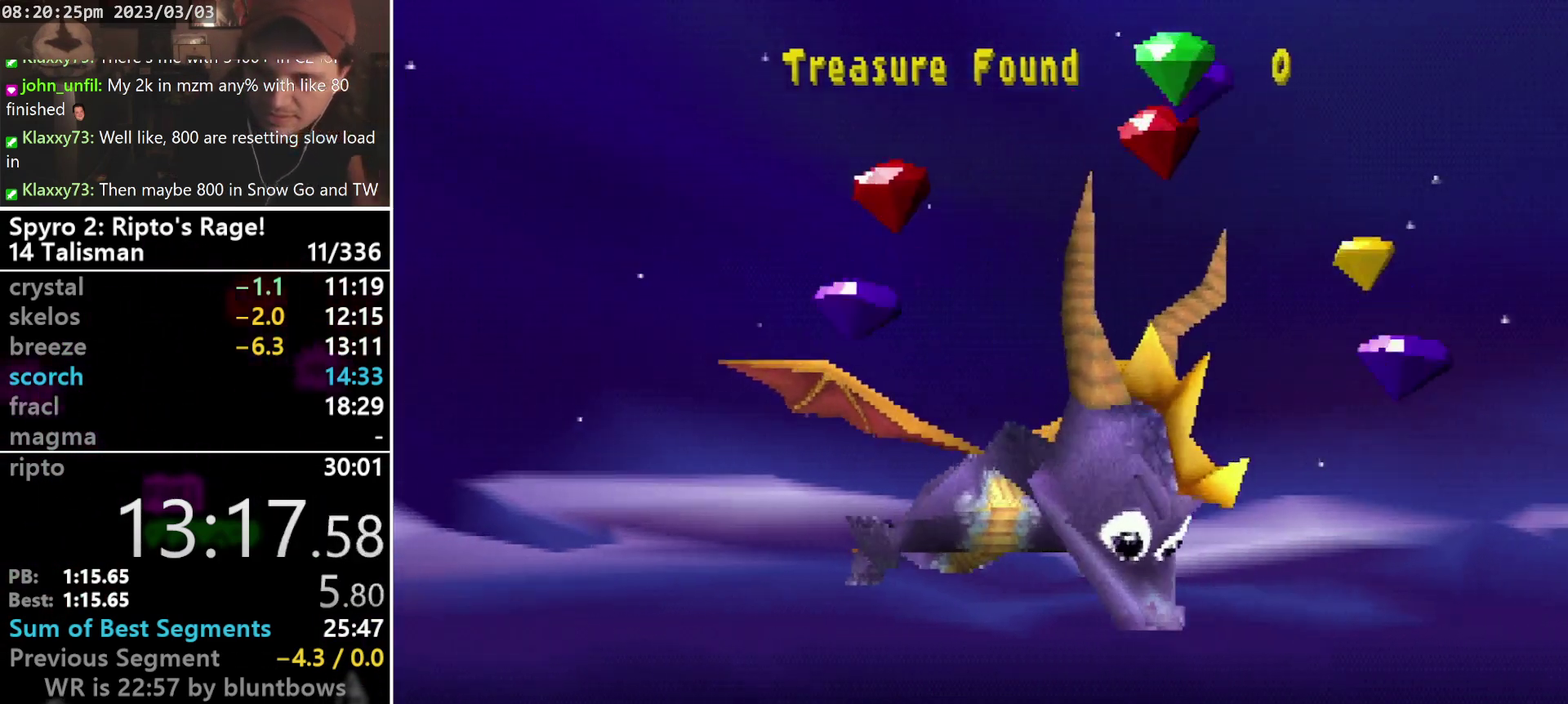
{"dt_ms": 500, "buttons": [], "left_stick": "center", "events": []}